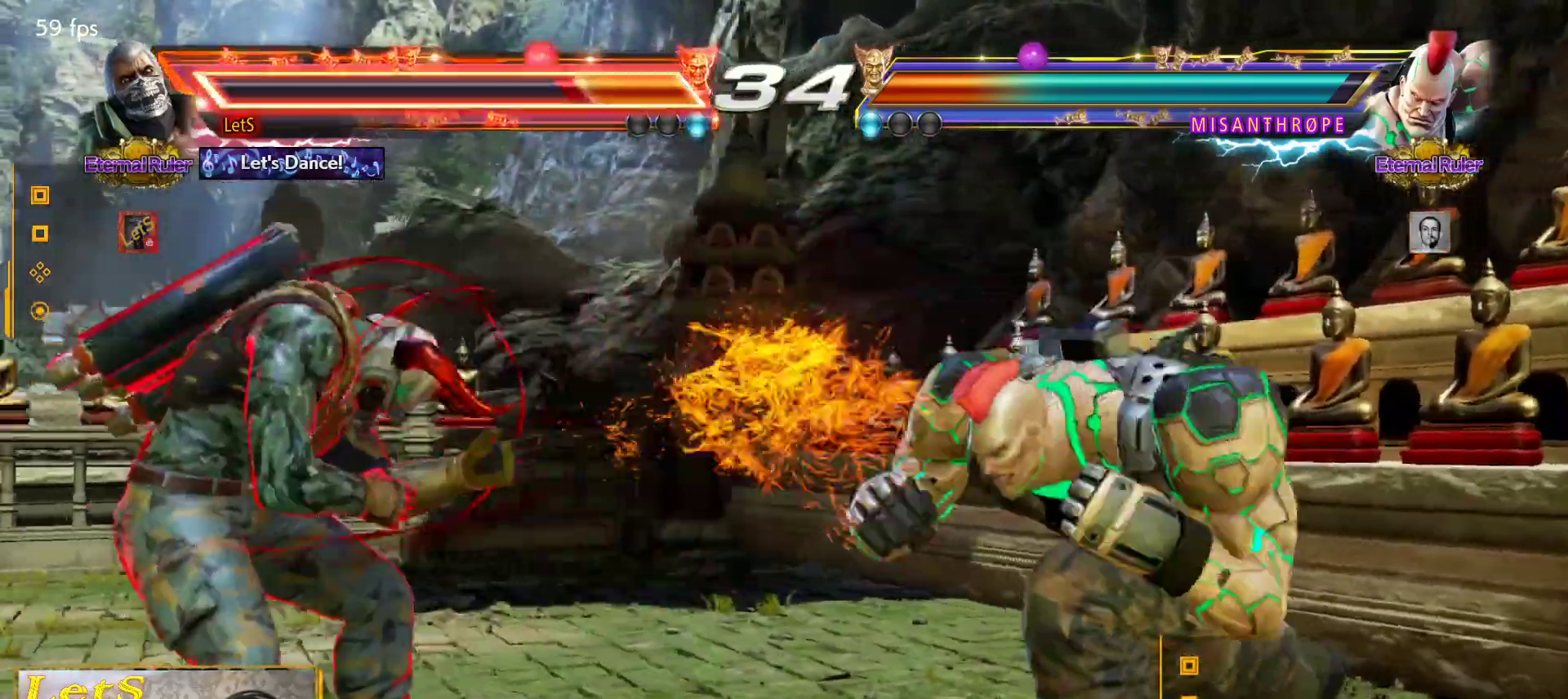
Gameplay with a controller (PlayStation layout); each line is a JSON object with the inputs held at the frame after it. "events" lists button and stick changes between this image and that frame as [ms after this image, input, new state], when the widget could be followed in between.
{"buttons": ["DPAD_LEFT"], "left_stick": "center", "right_stick": "center", "events": [[33, "DPAD_LEFT", "up"], [133, "DPAD_DOWN", "down"], [167, "DPAD_DOWN", "up"], [400, "DPAD_LEFT", "down"]]}
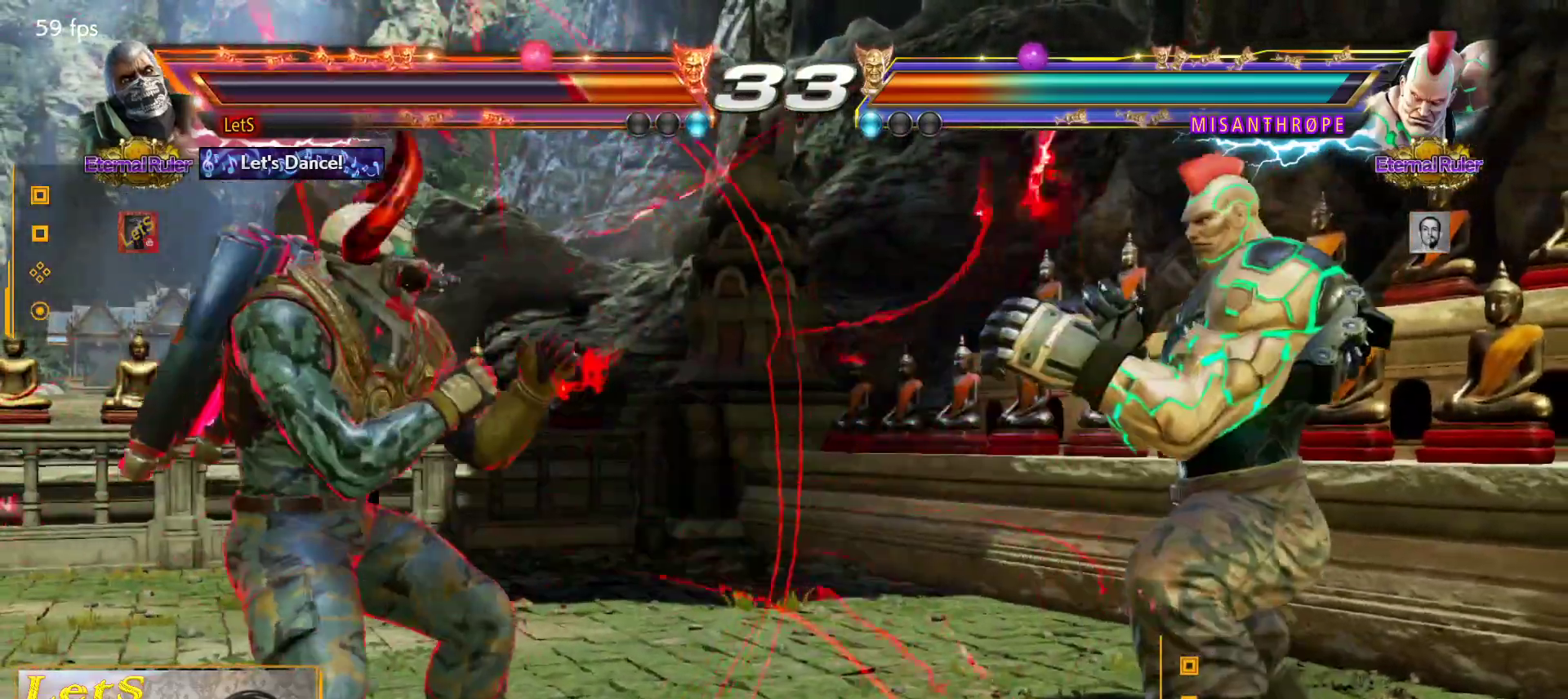
{"buttons": [], "left_stick": "center", "right_stick": "center", "events": [[33, "DPAD_LEFT", "up"], [133, "DPAD_DOWN", "down"], [200, "DPAD_RIGHT", "down"], [233, "DPAD_DOWN", "up"], [300, "DPAD_RIGHT", "up"], [333, "R2", "down"], [433, "R2", "up"]]}
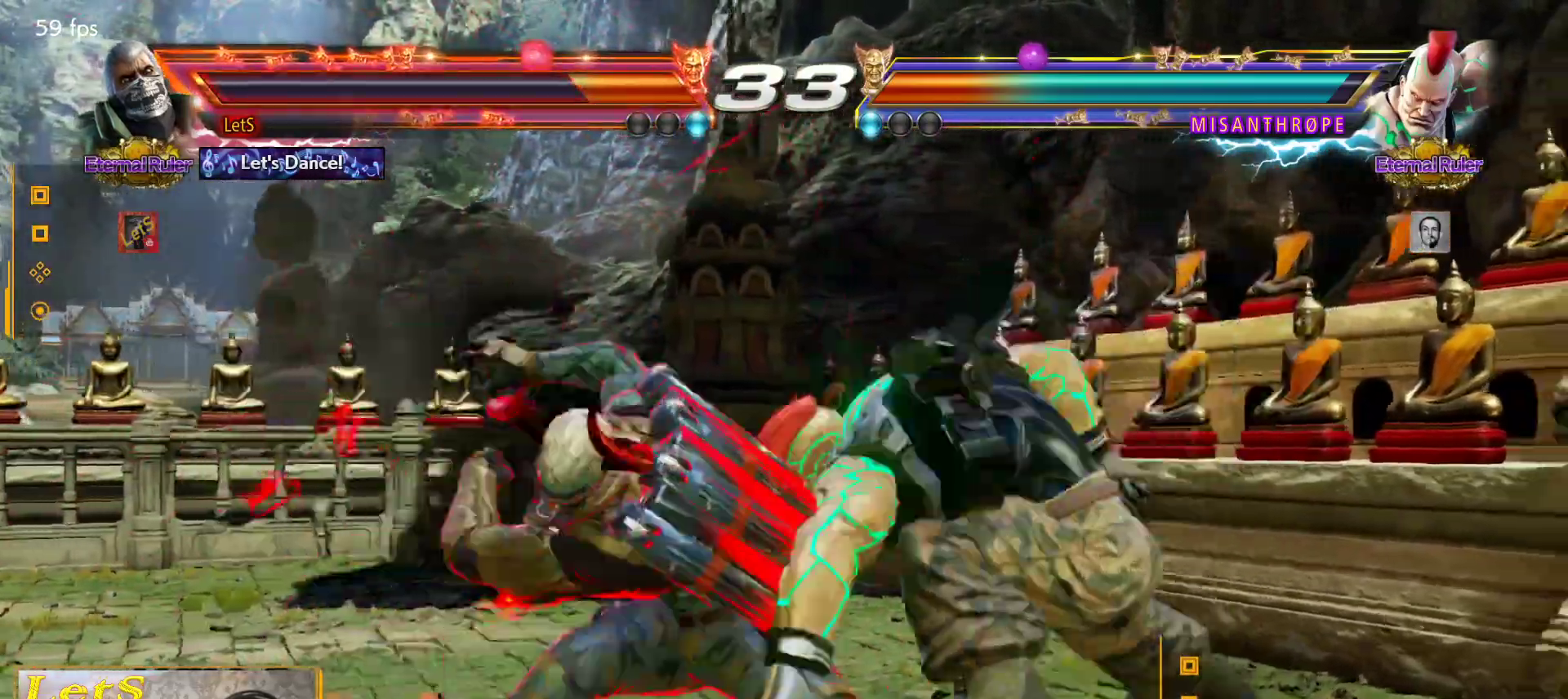
{"buttons": [], "left_stick": "center", "right_stick": "center", "events": []}
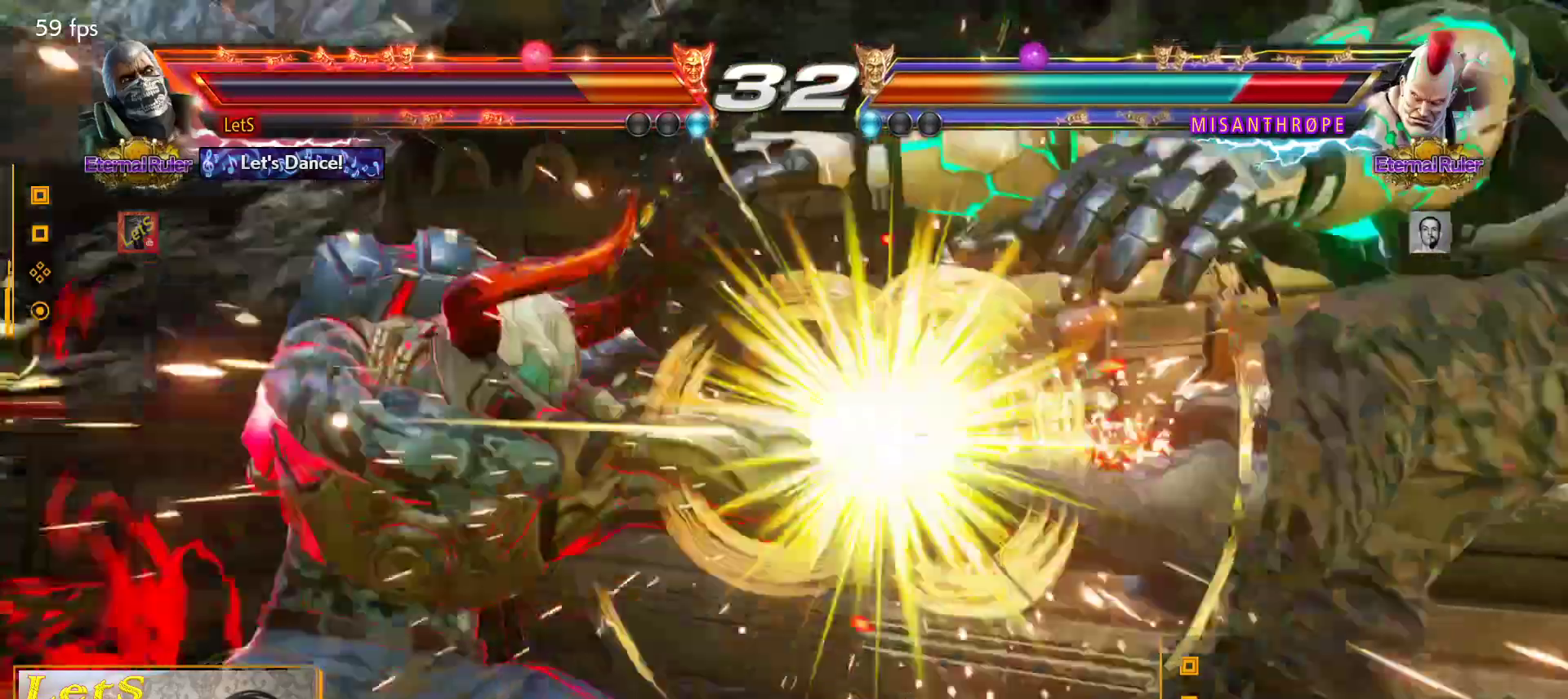
{"buttons": ["TRIANGLE", "DPAD_LEFT"], "left_stick": "center", "right_stick": "center", "events": [[267, "DPAD_RIGHT", "down"], [367, "DPAD_RIGHT", "up"], [400, "DPAD_LEFT", "down"], [467, "TRIANGLE", "down"]]}
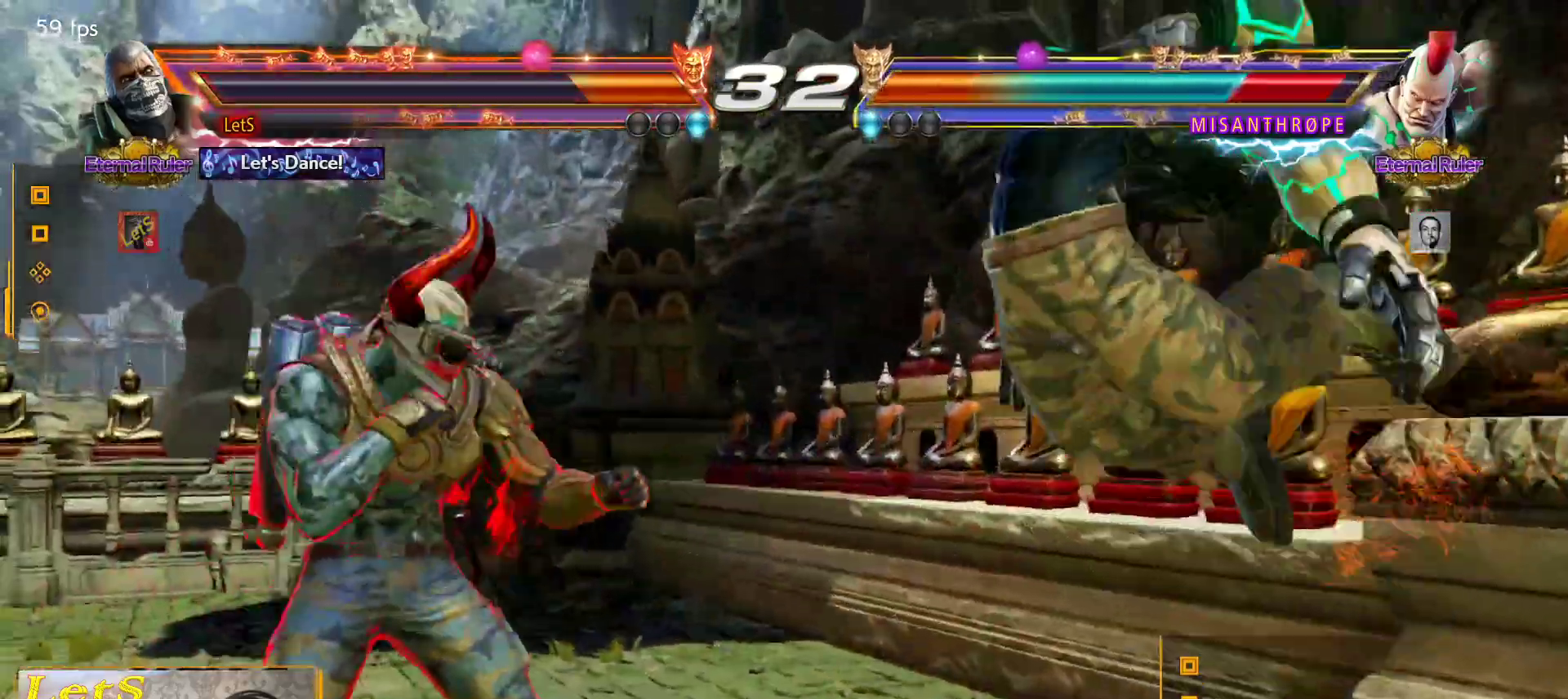
{"buttons": [], "left_stick": "center", "right_stick": "center", "events": [[67, "DPAD_LEFT", "up"], [100, "TRIANGLE", "up"]]}
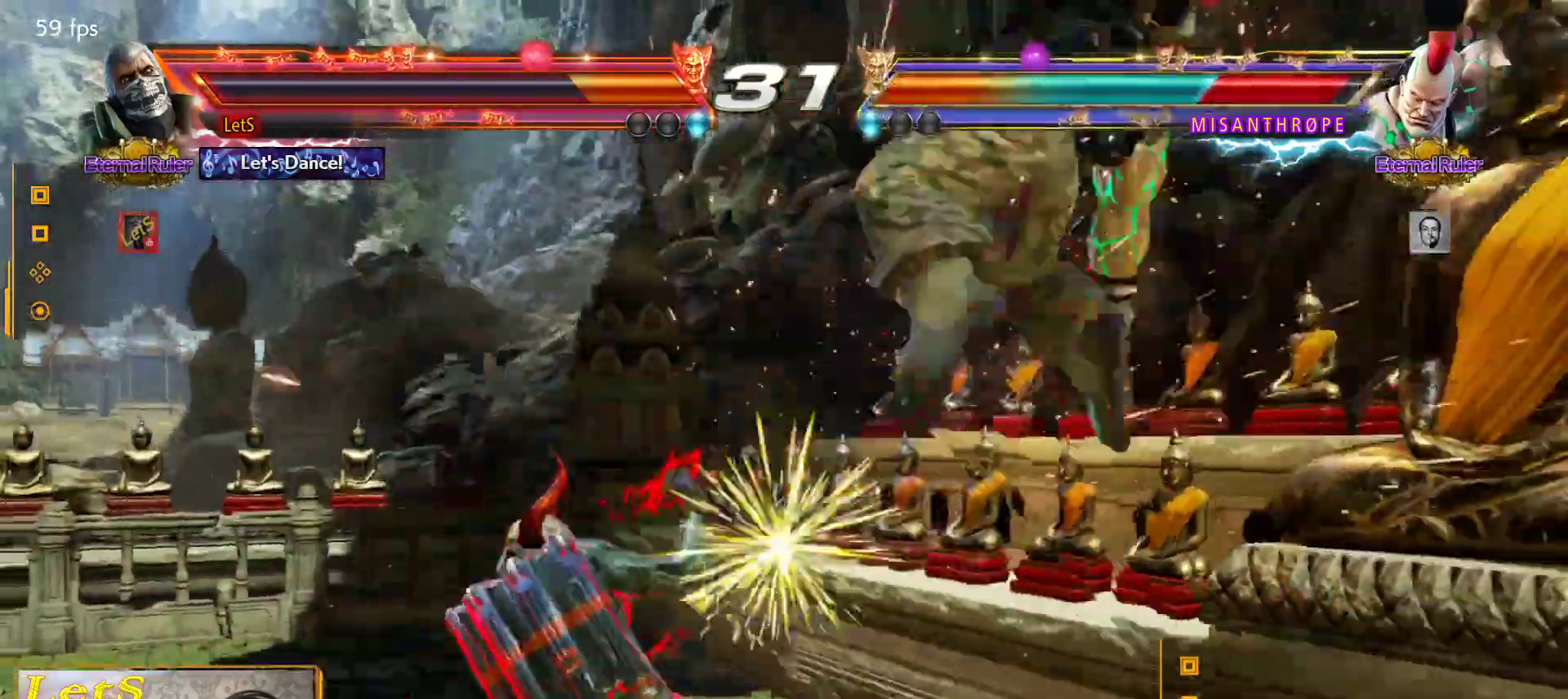
{"buttons": [], "left_stick": "center", "right_stick": "center", "events": [[33, "DPAD_RIGHT", "down"], [100, "DPAD_RIGHT", "up"], [167, "DPAD_RIGHT", "down"], [267, "SQUARE", "down"], [333, "DPAD_RIGHT", "up"], [467, "SQUARE", "up"]]}
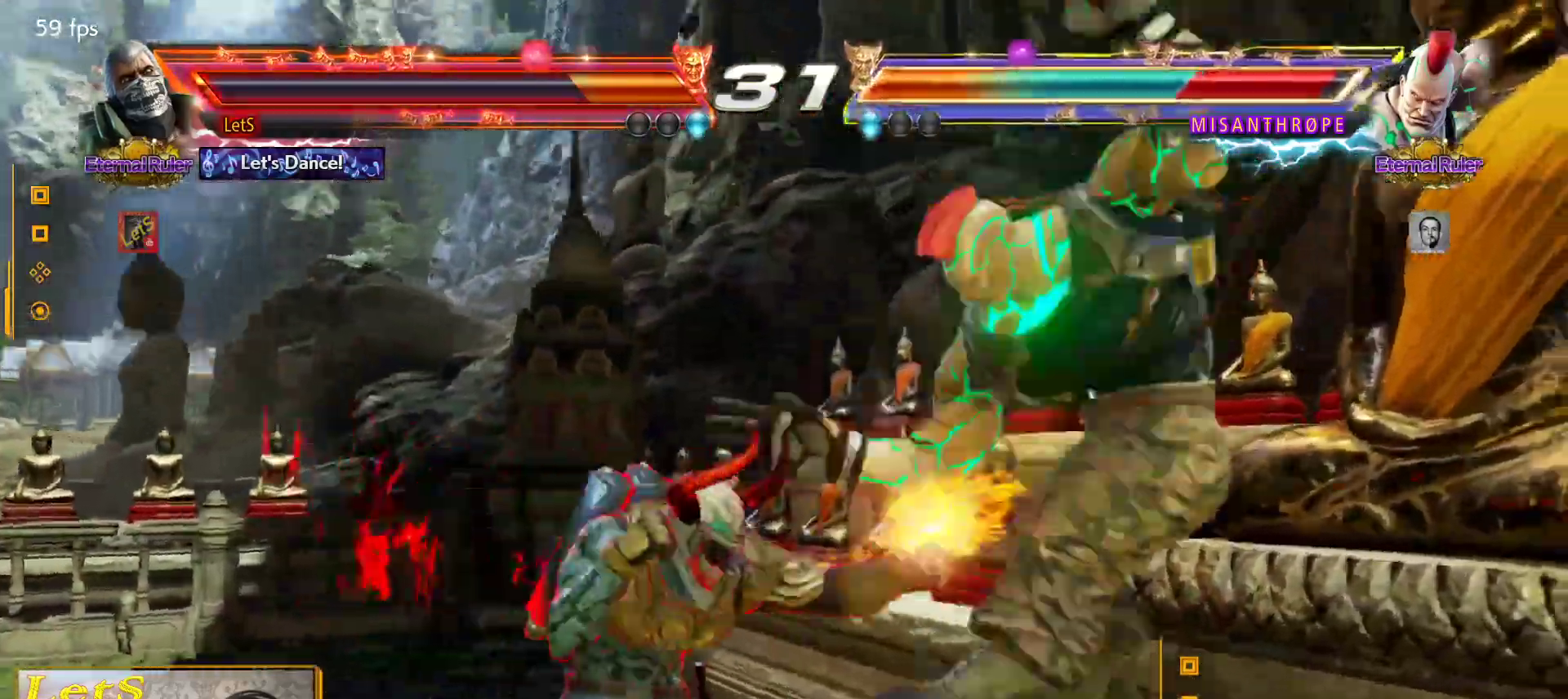
{"buttons": ["SQUARE"], "left_stick": "center", "right_stick": "center", "events": [[200, "DPAD_DOWN", "down"], [200, "DPAD_RIGHT", "down"], [267, "TRIANGLE", "down"], [400, "SQUARE", "down"], [400, "TRIANGLE", "up"], [433, "DPAD_DOWN", "up"], [433, "DPAD_RIGHT", "up"]]}
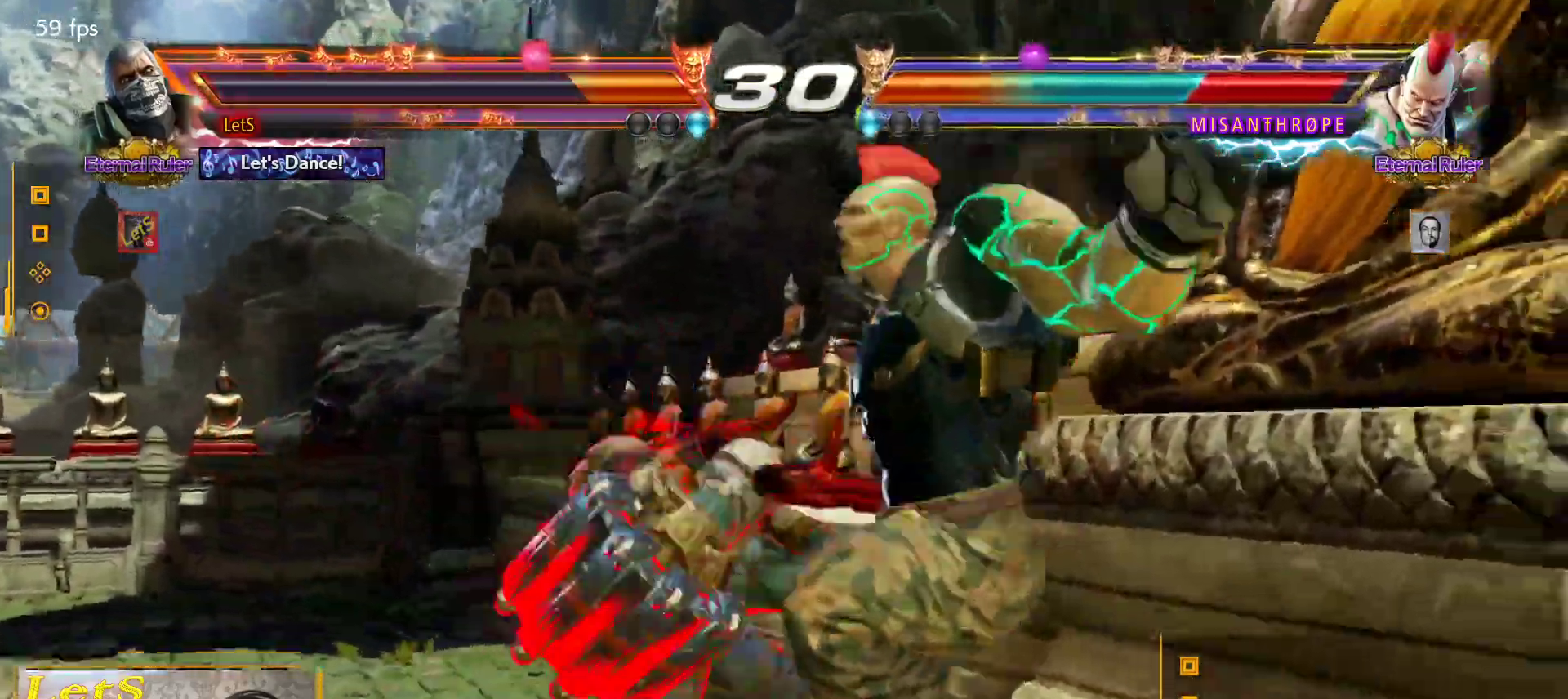
{"buttons": ["DPAD_DOWN", "DPAD_LEFT"], "left_stick": "center", "right_stick": "center", "events": [[33, "SQUARE", "up"], [467, "DPAD_DOWN", "down"], [467, "DPAD_LEFT", "down"]]}
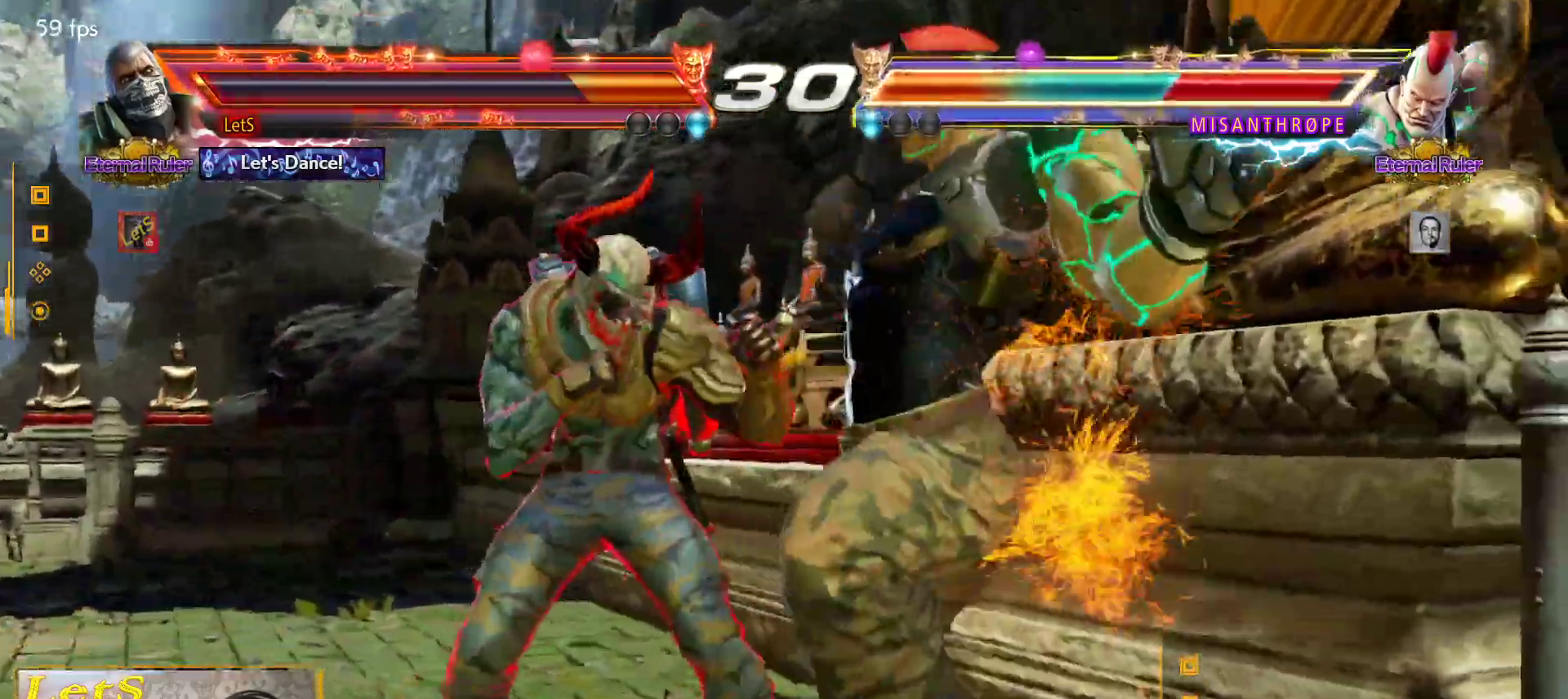
{"buttons": ["SQUARE"], "left_stick": "center", "right_stick": "center", "events": [[33, "R2", "down"], [133, "DPAD_DOWN", "up"], [133, "DPAD_LEFT", "up"], [167, "R2", "up"], [300, "SQUARE", "down"]]}
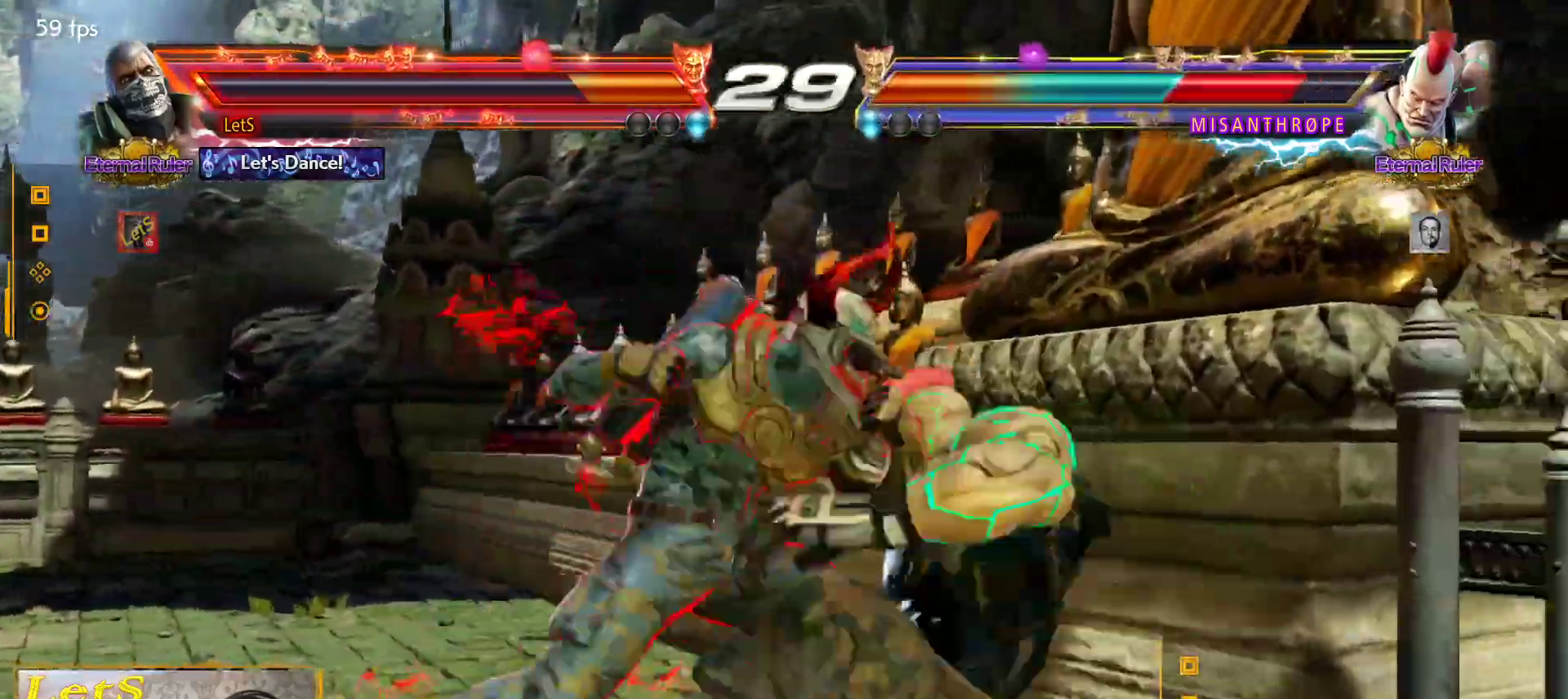
{"buttons": ["DPAD_LEFT"], "left_stick": "center", "right_stick": "center", "events": [[433, "DPAD_LEFT", "down"], [433, "SQUARE", "up"]]}
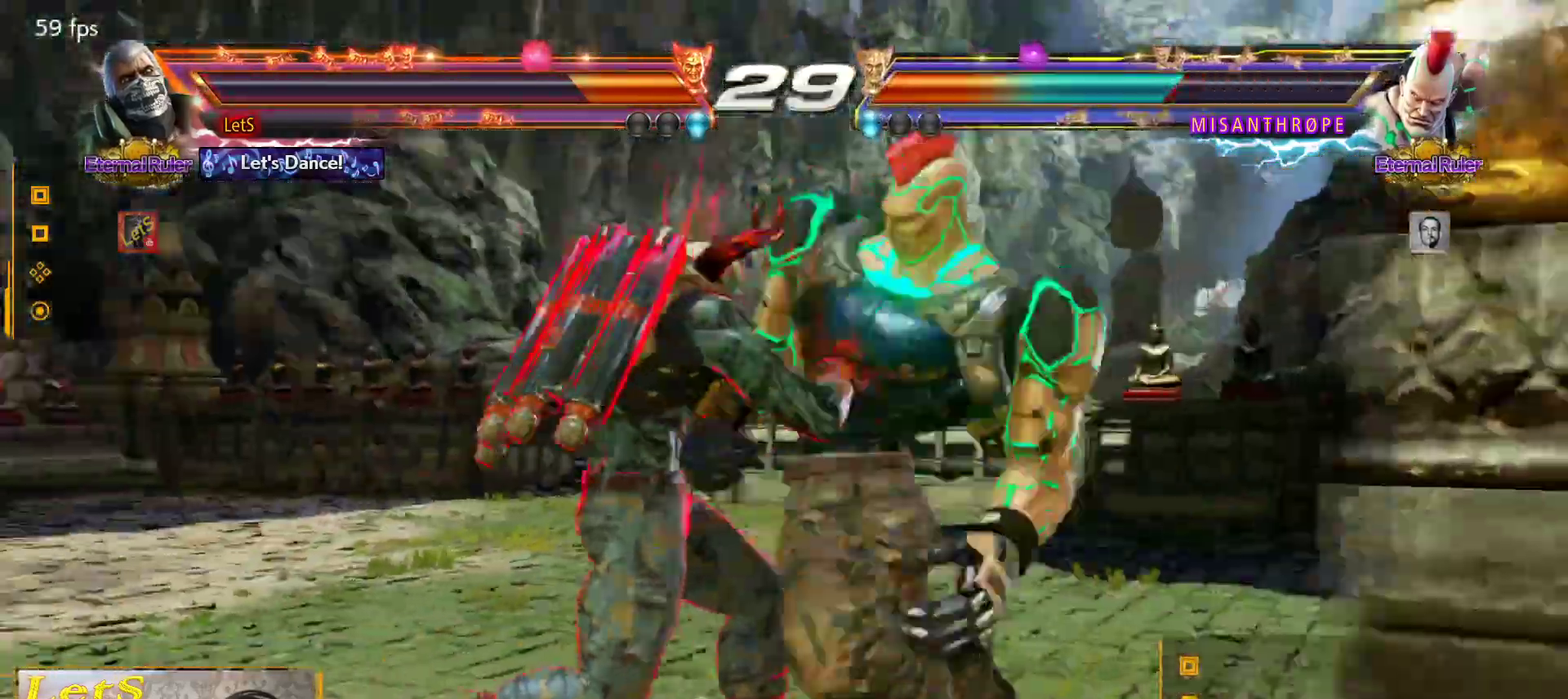
{"buttons": ["DPAD_LEFT"], "left_stick": "center", "right_stick": "center", "events": [[33, "DPAD_LEFT", "up"], [67, "DPAD_LEFT", "down"]]}
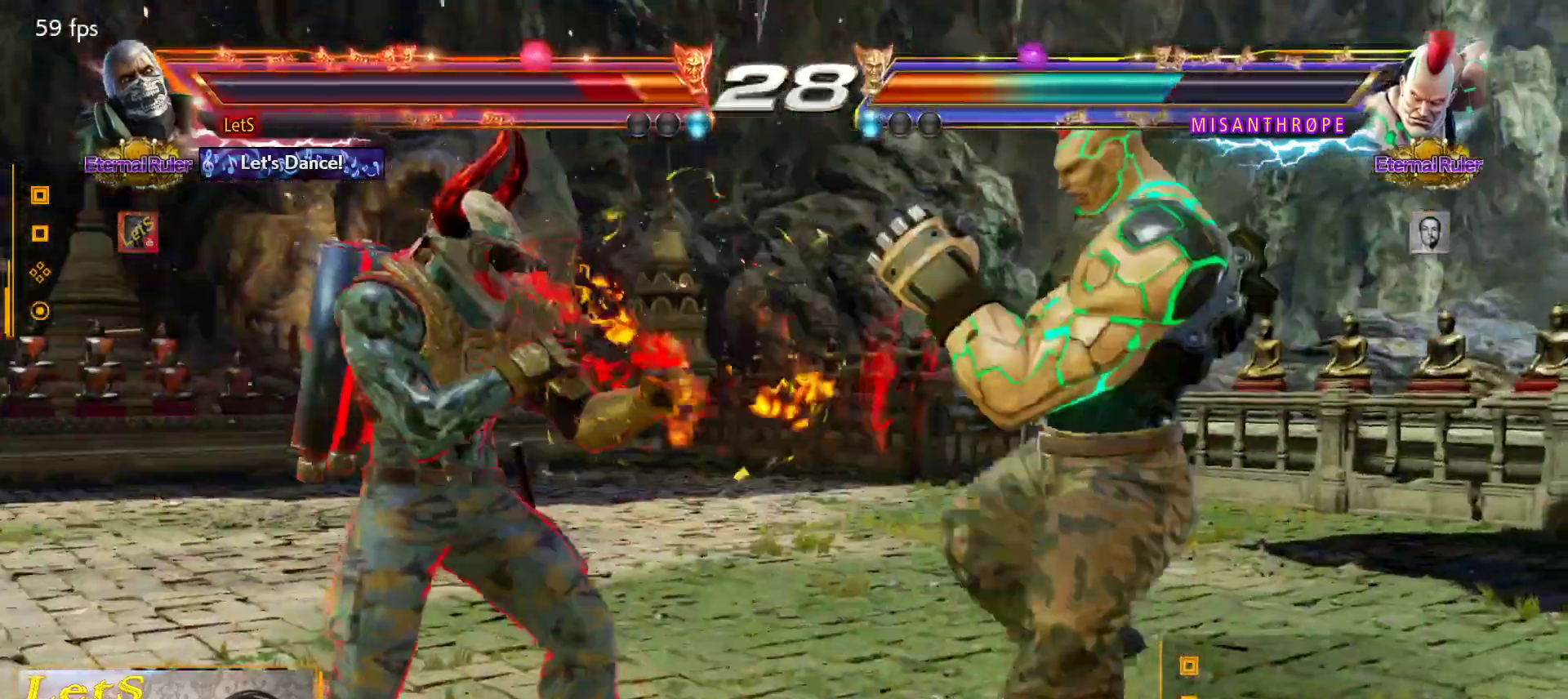
{"buttons": ["DPAD_LEFT"], "left_stick": "center", "right_stick": "center", "events": [[33, "DPAD_LEFT", "up"], [100, "DPAD_LEFT", "down"], [167, "DPAD_LEFT", "up"], [233, "DPAD_LEFT", "down"]]}
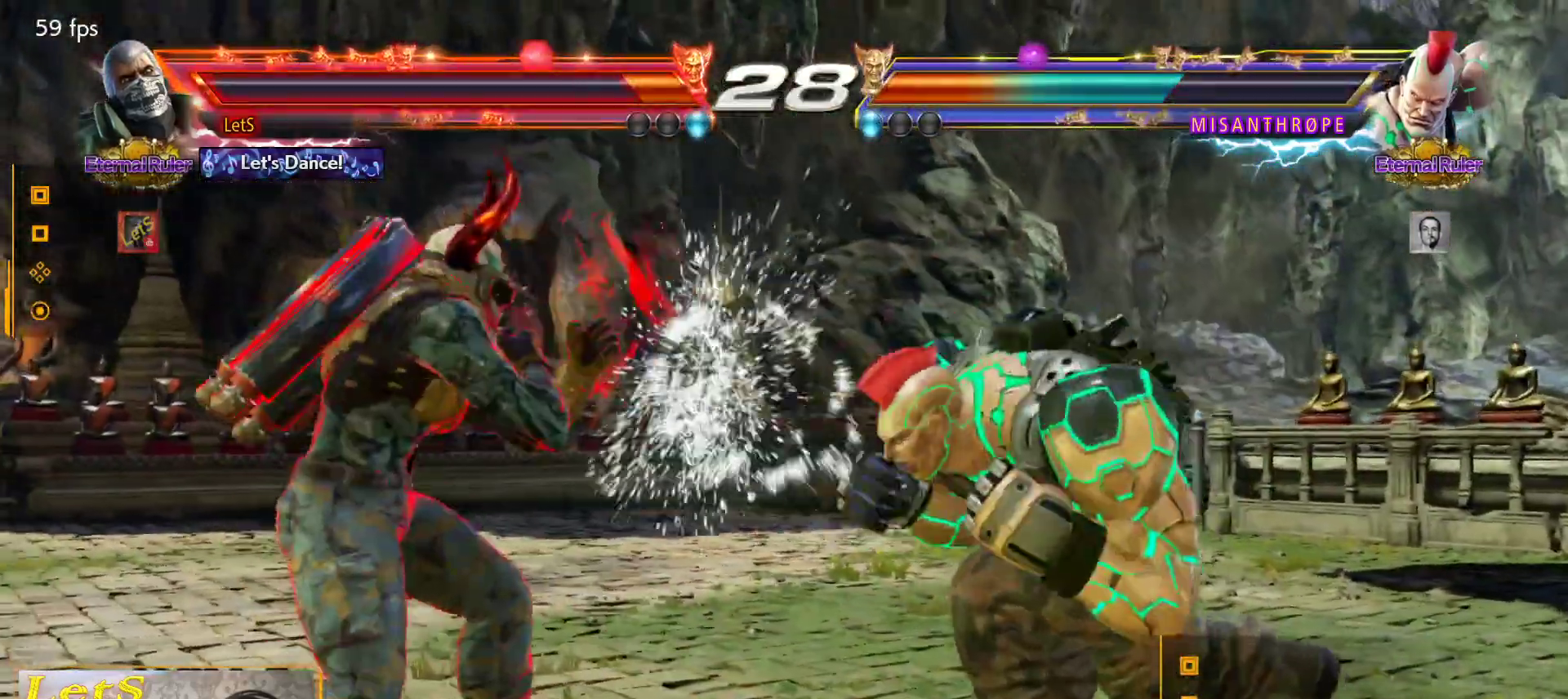
{"buttons": [], "left_stick": "center", "right_stick": "center", "events": [[100, "R2", "down"], [233, "R2", "up"], [333, "DPAD_LEFT", "up"]]}
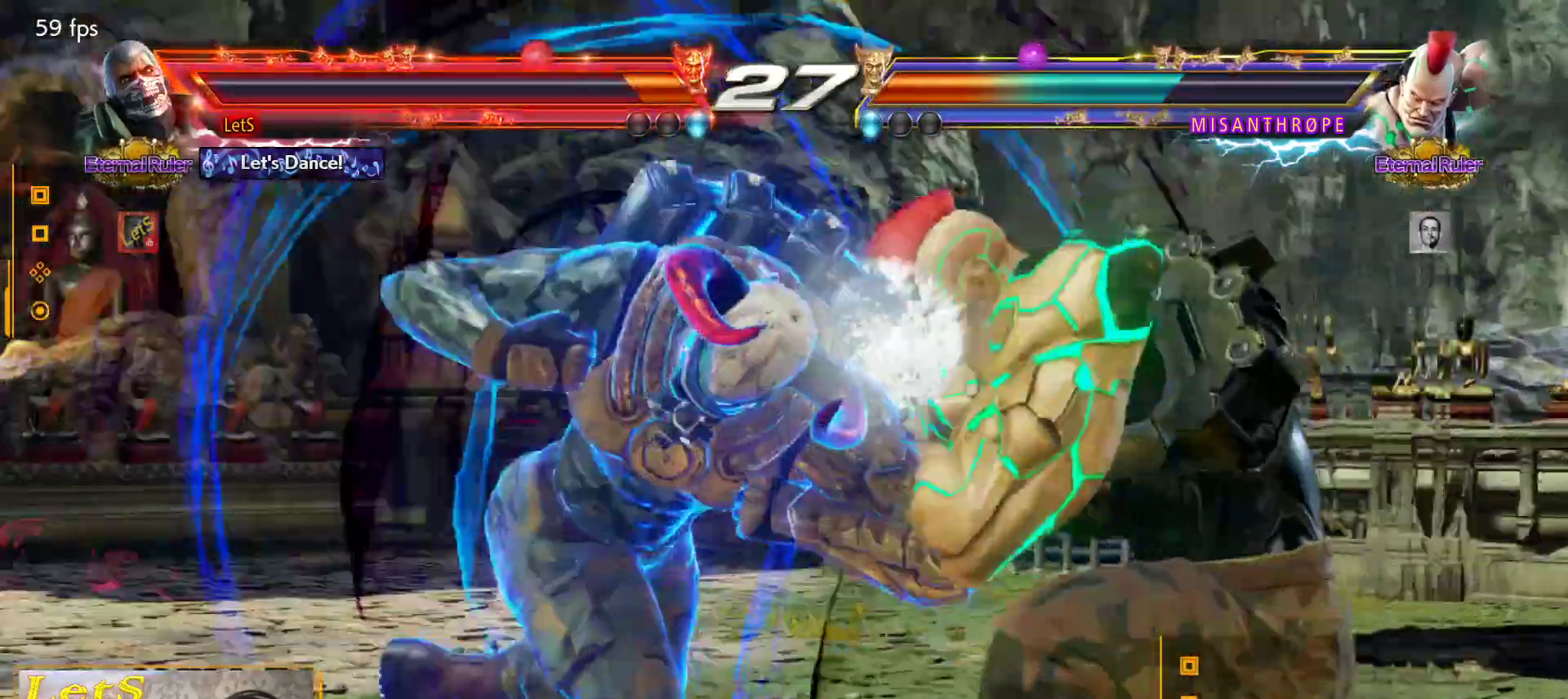
{"buttons": [], "left_stick": "center", "right_stick": "center", "events": []}
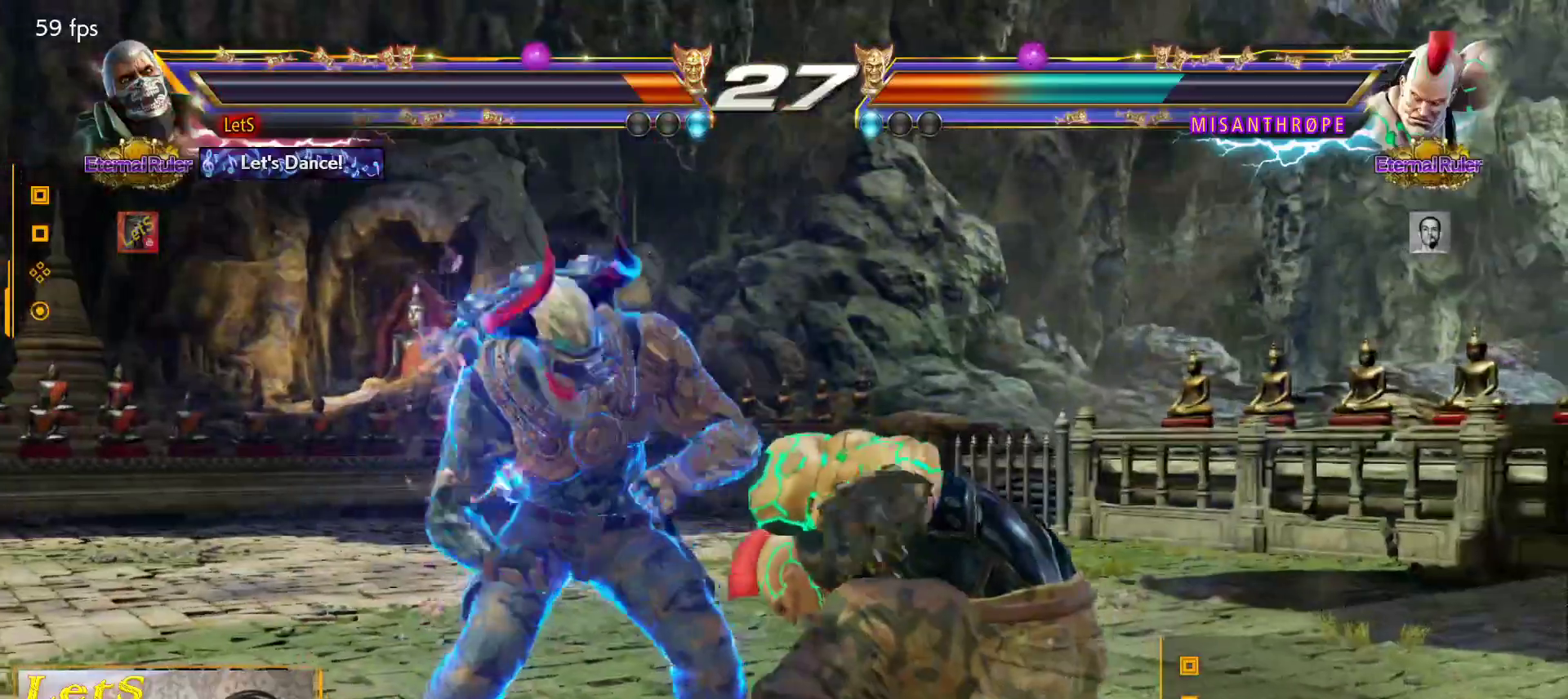
{"buttons": [], "left_stick": "center", "right_stick": "center", "events": [[67, "DPAD_UP", "down"], [133, "DPAD_UP", "up"], [233, "DPAD_DOWN", "down"], [300, "DPAD_LEFT", "down"], [333, "CROSS", "down"], [333, "DPAD_DOWN", "up"], [367, "DPAD_LEFT", "up"], [500, "CROSS", "up"]]}
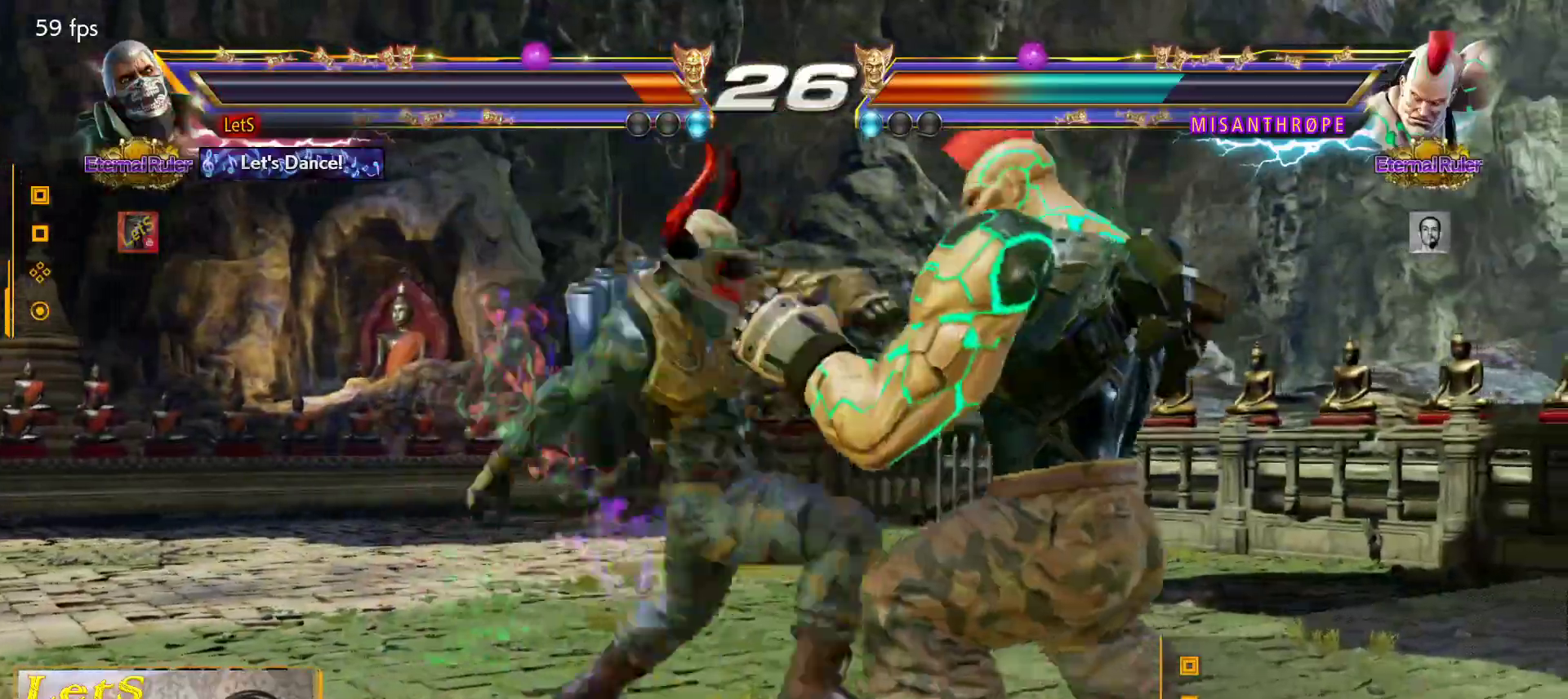
{"buttons": ["DPAD_UP"], "left_stick": "center", "right_stick": "center", "events": [[500, "DPAD_UP", "down"]]}
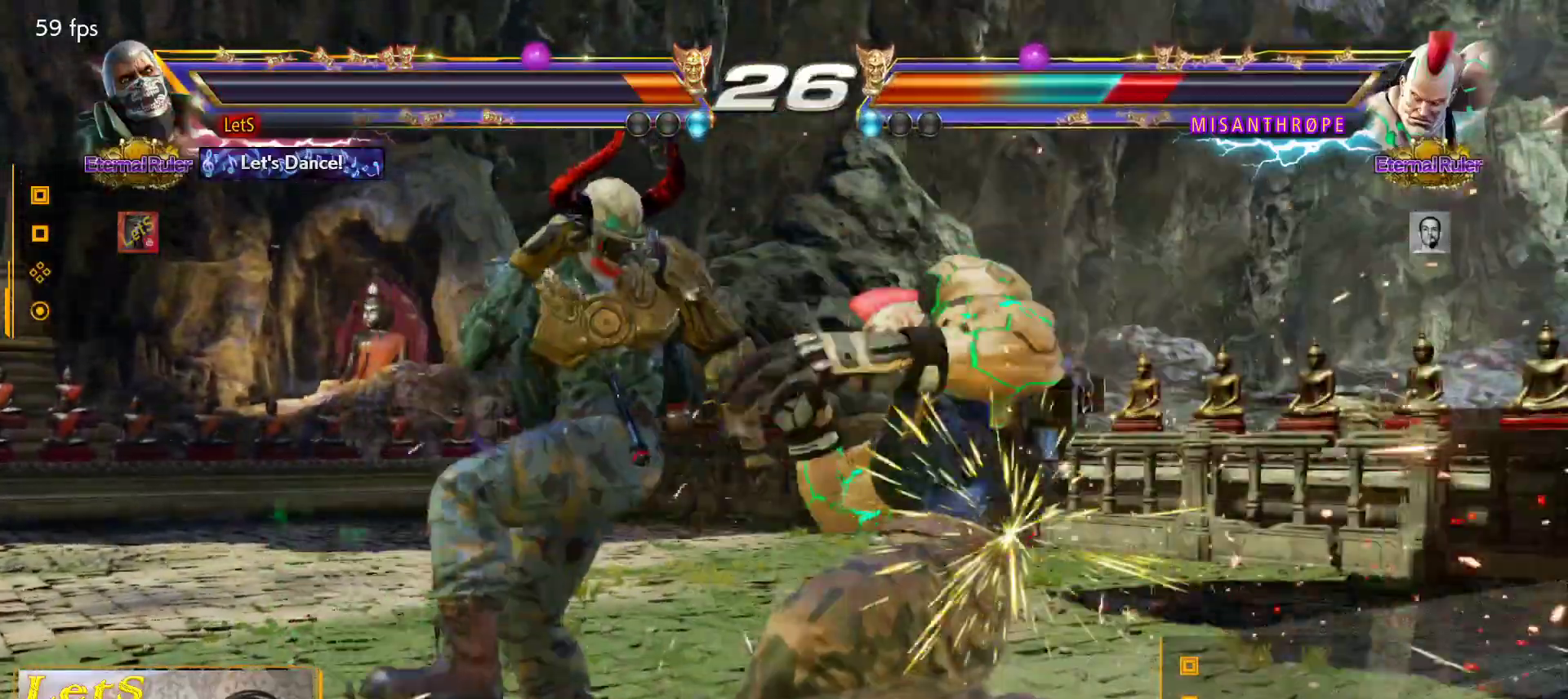
{"buttons": ["CROSS"], "left_stick": "center", "right_stick": "center", "events": [[133, "DPAD_UP", "up"], [333, "DPAD_DOWN", "down"], [367, "DPAD_LEFT", "down"], [433, "CROSS", "down"], [433, "DPAD_DOWN", "up"], [467, "DPAD_LEFT", "up"]]}
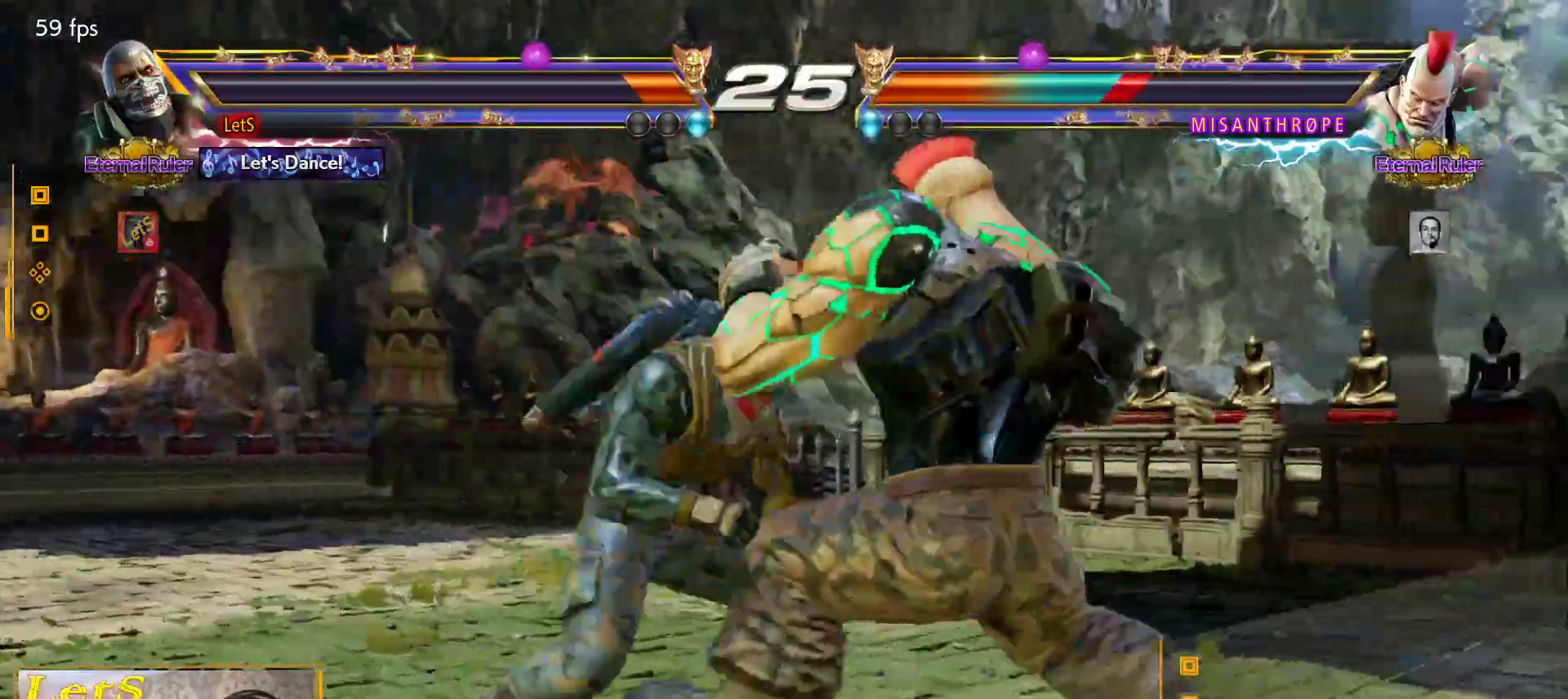
{"buttons": [], "left_stick": "center", "right_stick": "center", "events": [[33, "CROSS", "up"]]}
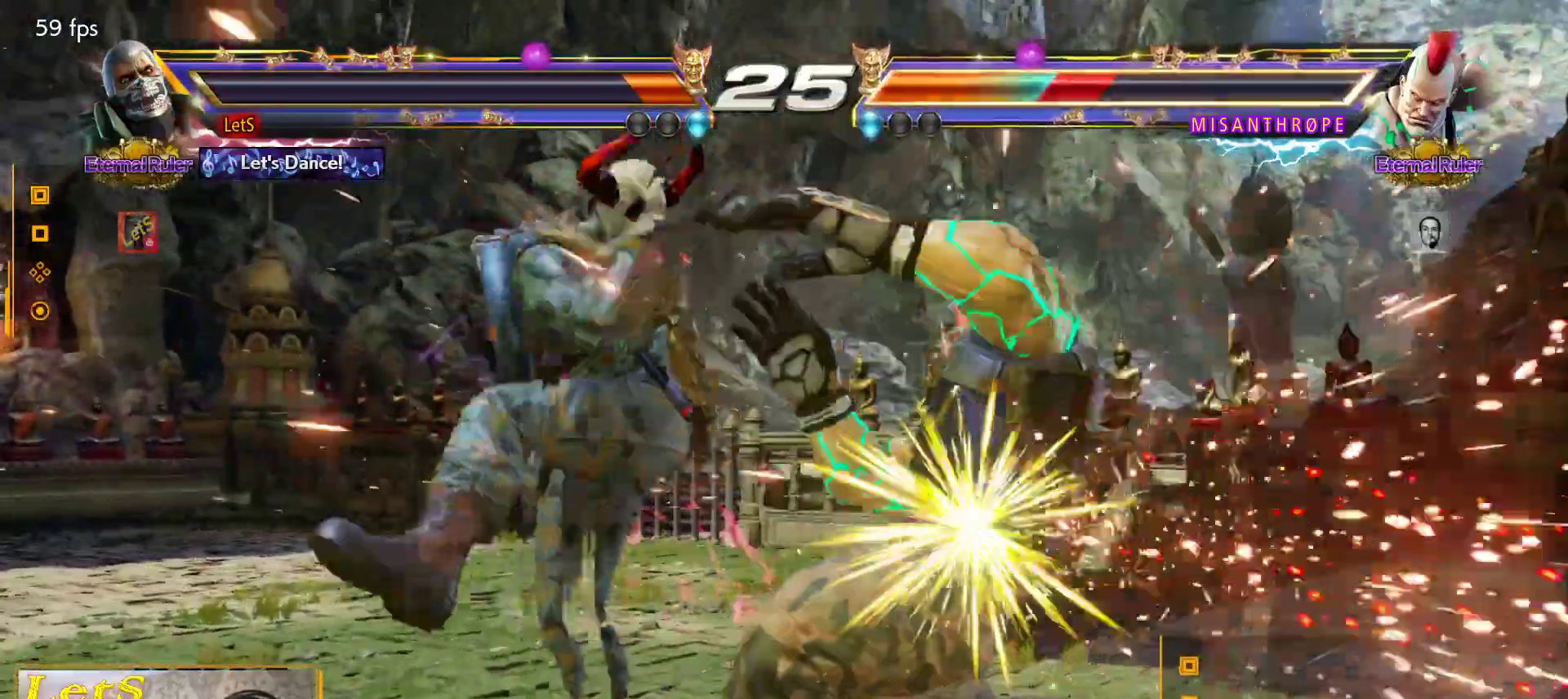
{"buttons": ["CIRCLE", "DPAD_LEFT"], "left_stick": "center", "right_stick": "center", "events": [[133, "DPAD_UP", "down"], [233, "DPAD_UP", "up"], [467, "DPAD_LEFT", "down"], [500, "CIRCLE", "down"]]}
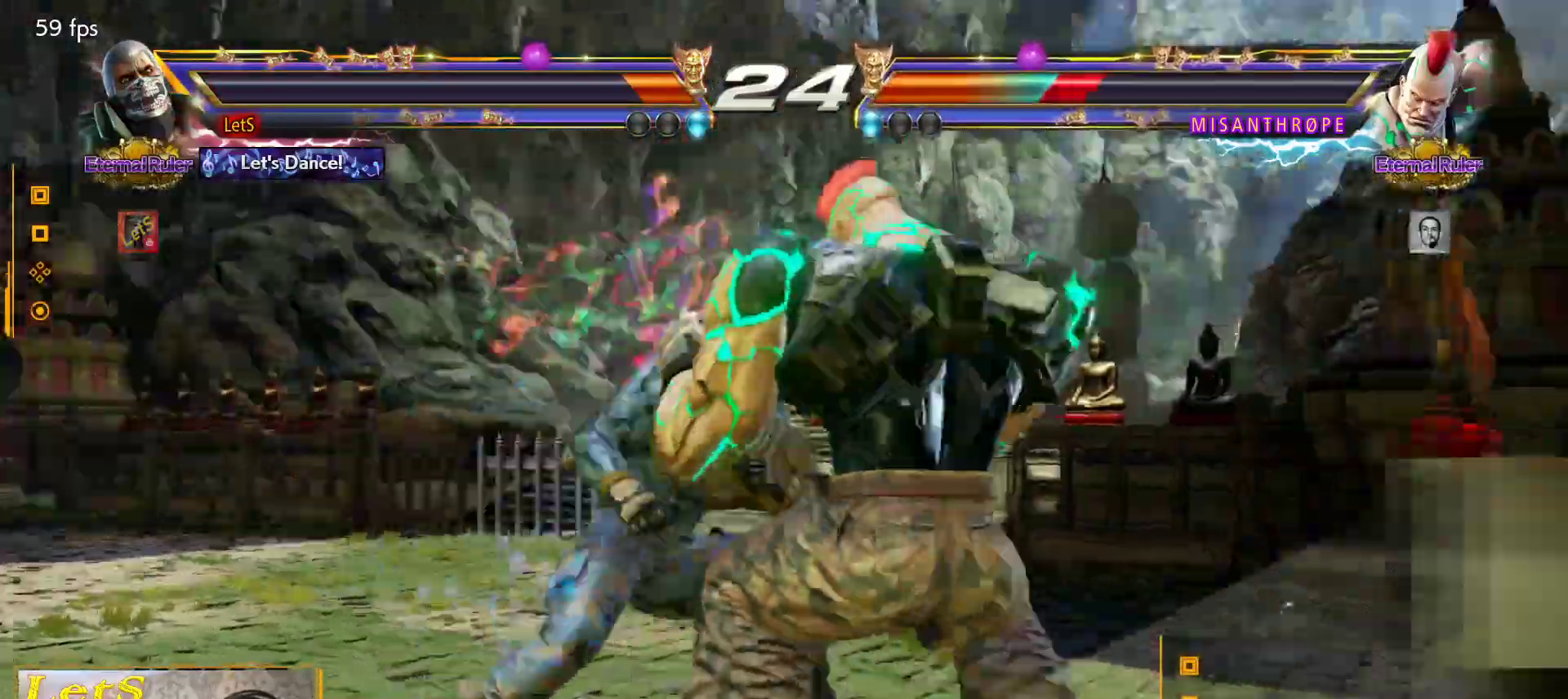
{"buttons": [], "left_stick": "center", "right_stick": "center", "events": [[100, "DPAD_LEFT", "up"], [133, "CIRCLE", "up"]]}
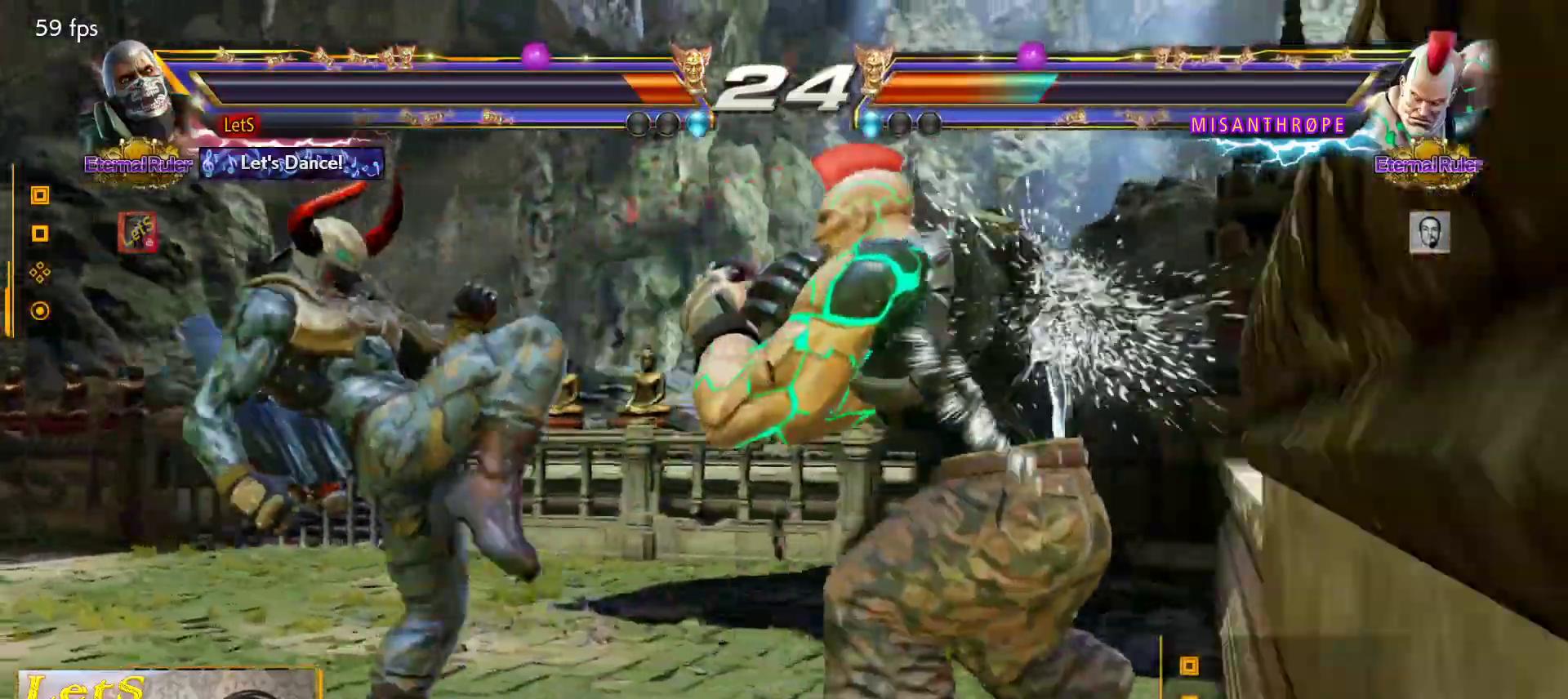
{"buttons": ["DPAD_DOWN", "DPAD_RIGHT"], "left_stick": "center", "right_stick": "center", "events": [[133, "DPAD_LEFT", "down"], [200, "DPAD_LEFT", "up"], [267, "DPAD_LEFT", "down"], [433, "DPAD_LEFT", "up"], [467, "DPAD_DOWN", "down"], [467, "DPAD_RIGHT", "down"]]}
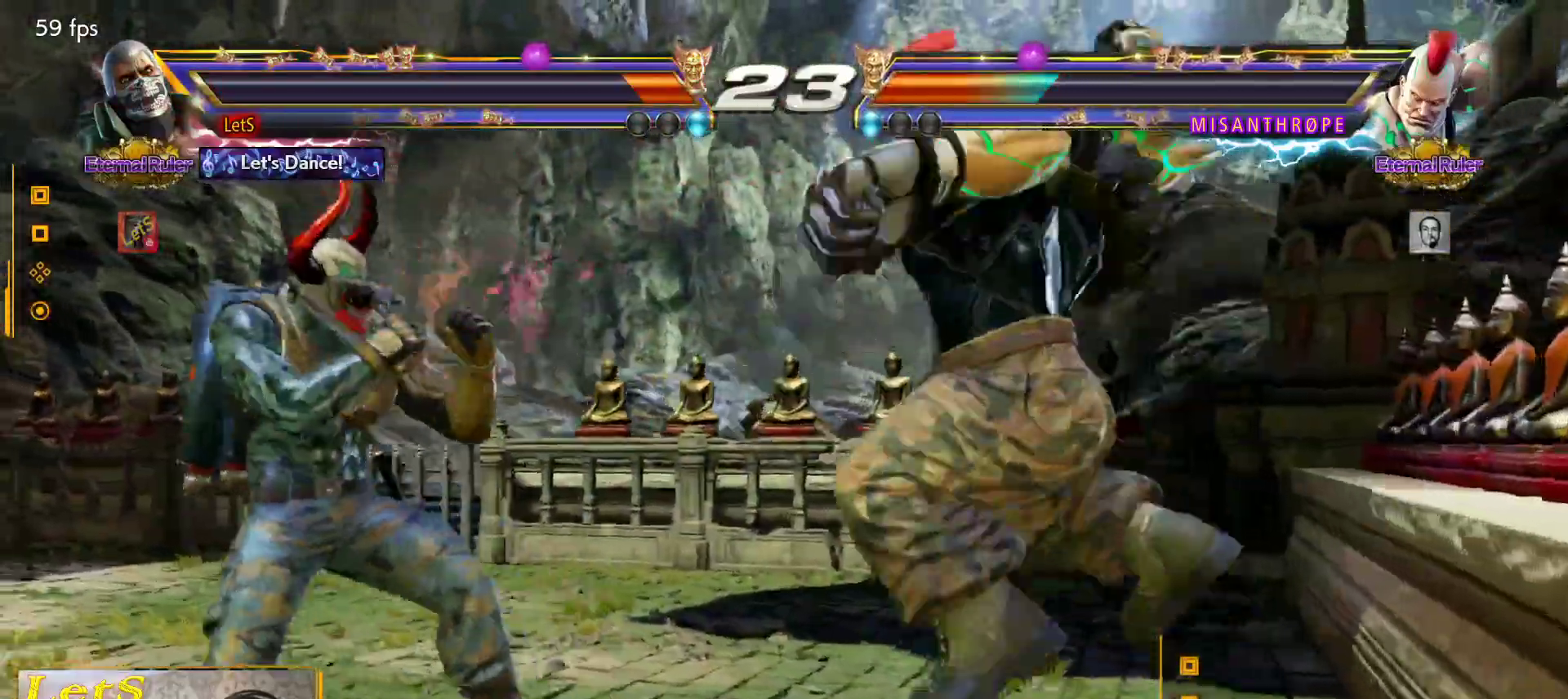
{"buttons": [], "left_stick": "center", "right_stick": "center", "events": [[33, "TRIANGLE", "down"], [100, "DPAD_RIGHT", "up"], [133, "DPAD_DOWN", "up"], [133, "TRIANGLE", "up"], [167, "CROSS", "down"], [367, "CROSS", "up"]]}
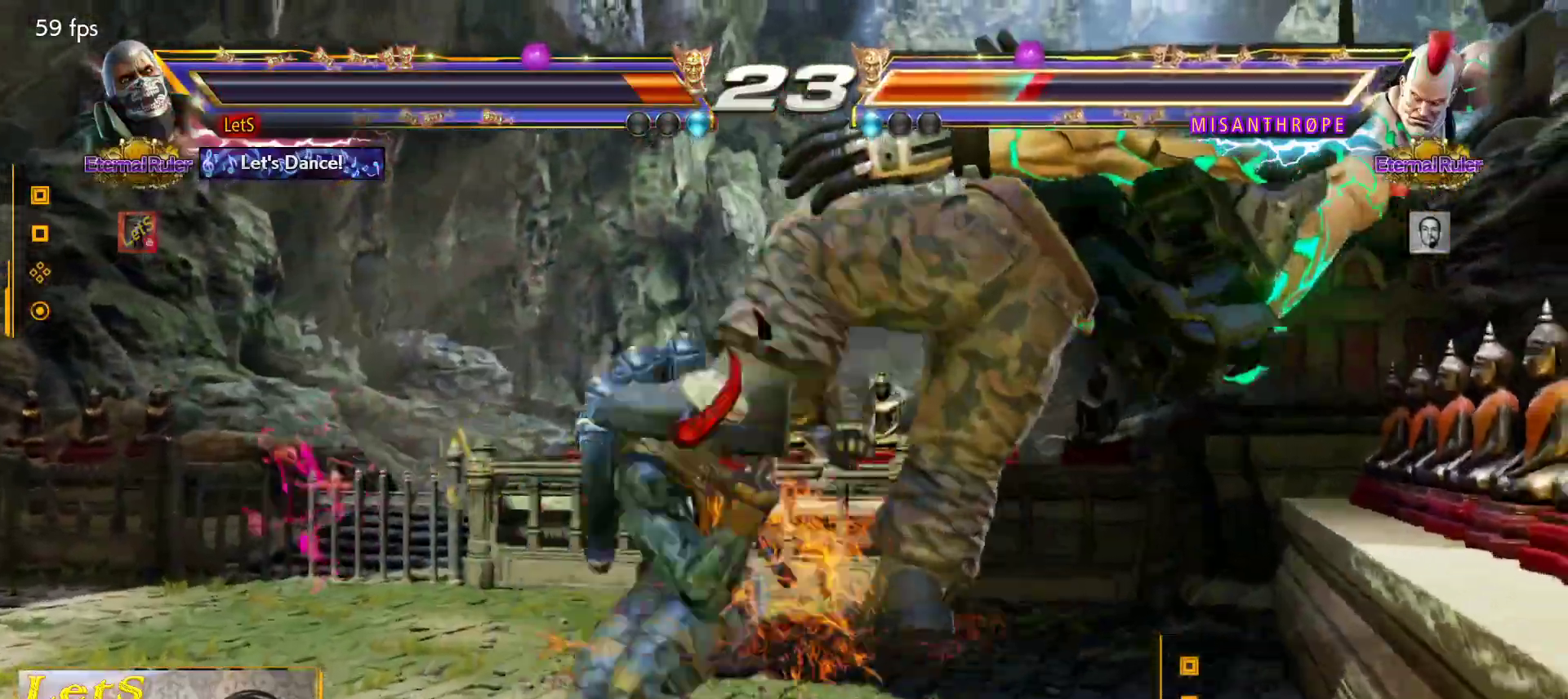
{"buttons": [], "left_stick": "center", "right_stick": "center", "events": []}
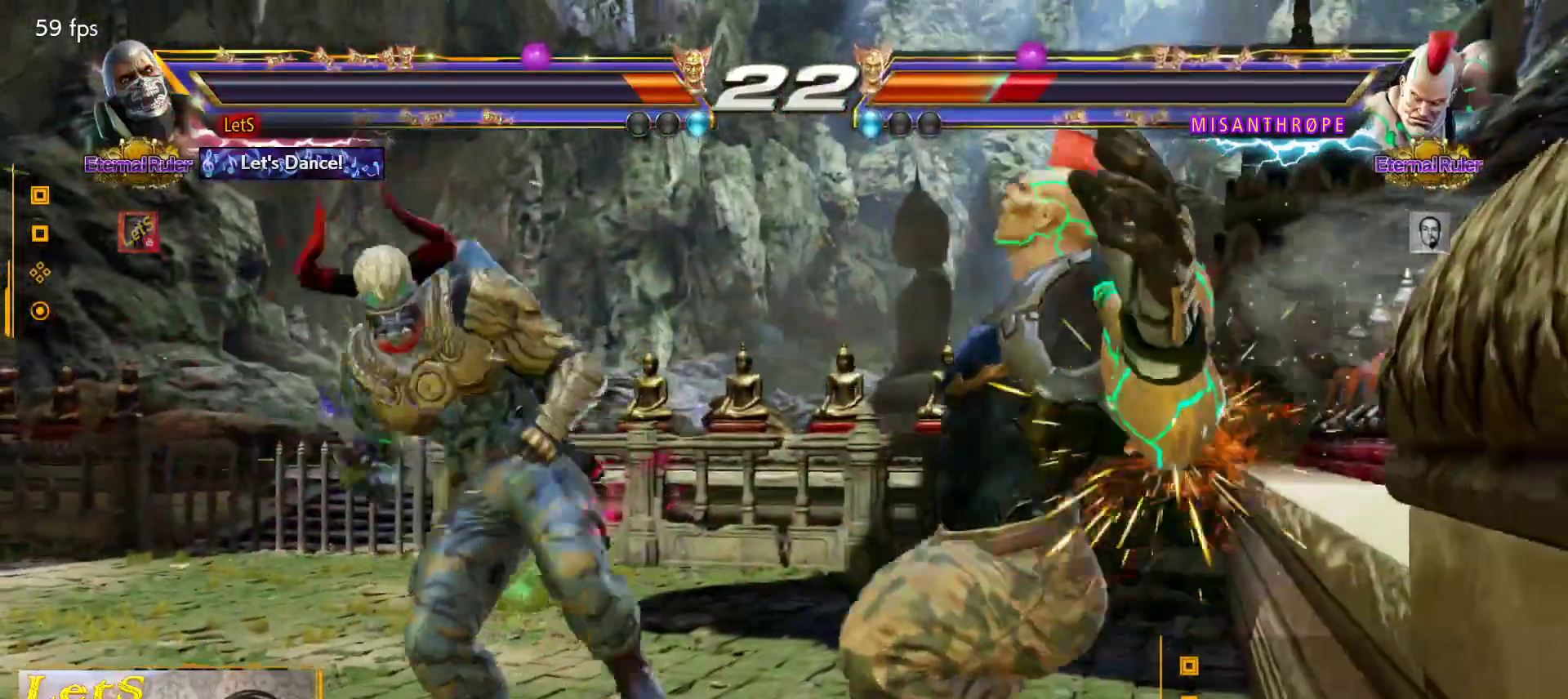
{"buttons": ["SQUARE"], "left_stick": "center", "right_stick": "center", "events": [[133, "DPAD_RIGHT", "down"], [167, "SQUARE", "down"], [200, "DPAD_RIGHT", "up"], [267, "DPAD_RIGHT", "down"], [367, "DPAD_RIGHT", "up"]]}
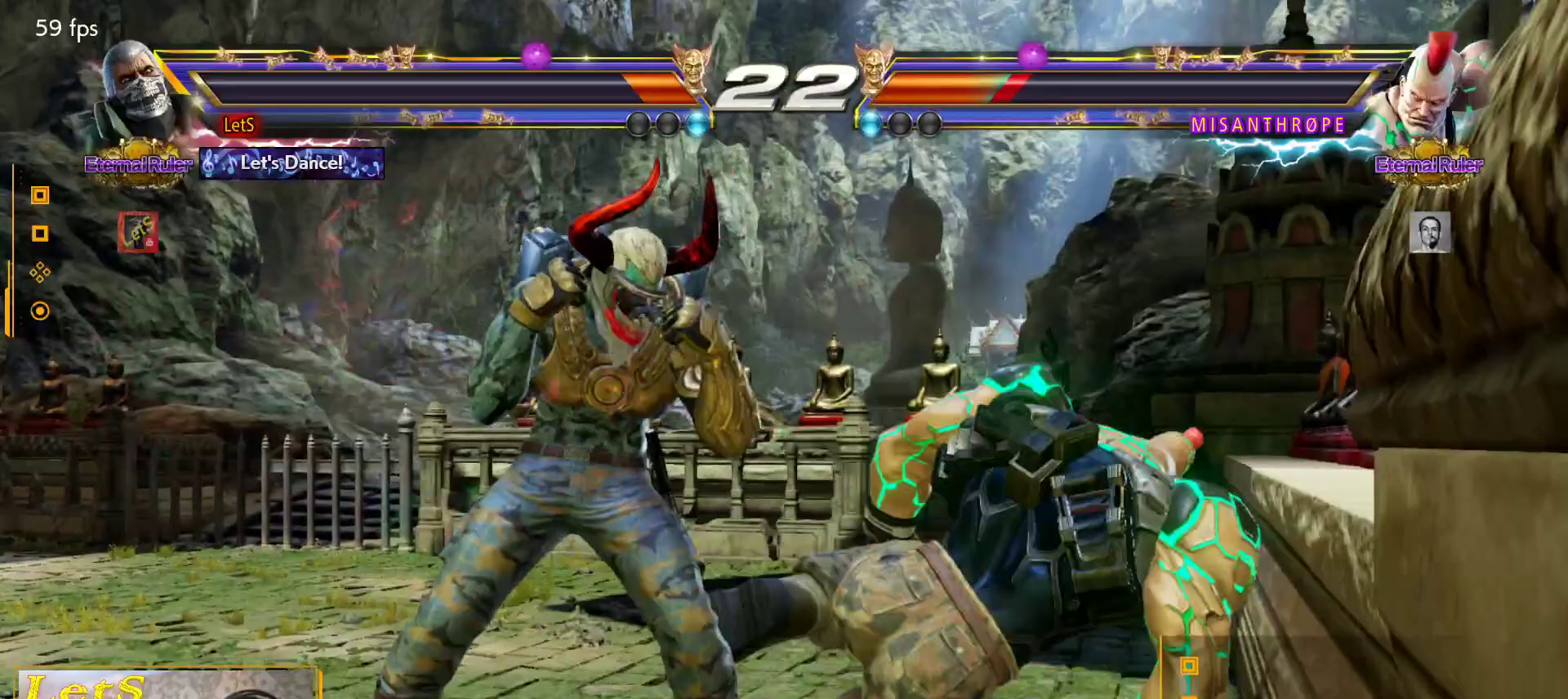
{"buttons": ["SQUARE", "L2"], "left_stick": "center", "right_stick": "center", "events": [[200, "DPAD_RIGHT", "down"], [233, "DPAD_RIGHT", "up"], [300, "DPAD_RIGHT", "down"], [367, "DPAD_RIGHT", "up"], [400, "L2", "down"]]}
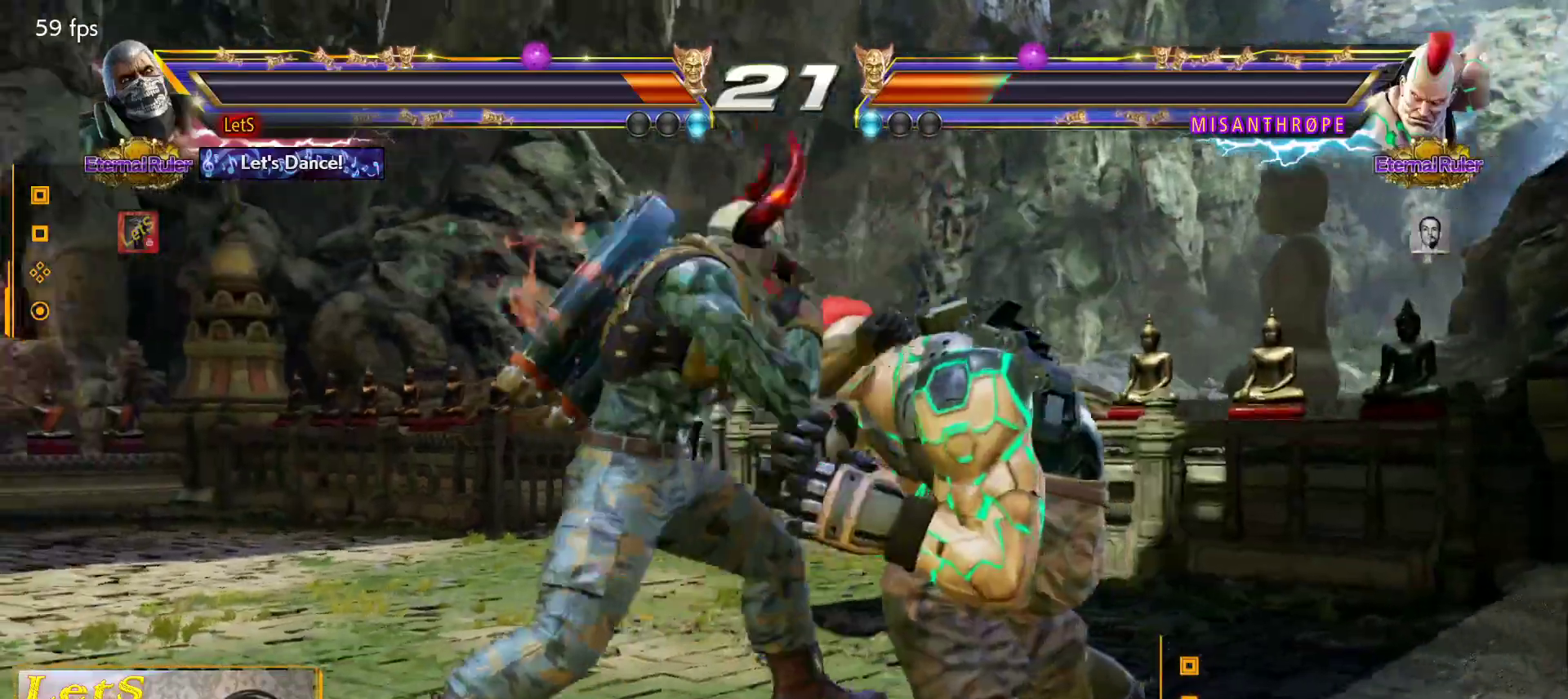
{"buttons": ["CROSS"], "left_stick": "center", "right_stick": "center", "events": [[33, "L2", "up"], [33, "SQUARE", "up"], [367, "CIRCLE", "down"], [500, "CIRCLE", "up"], [500, "CROSS", "down"]]}
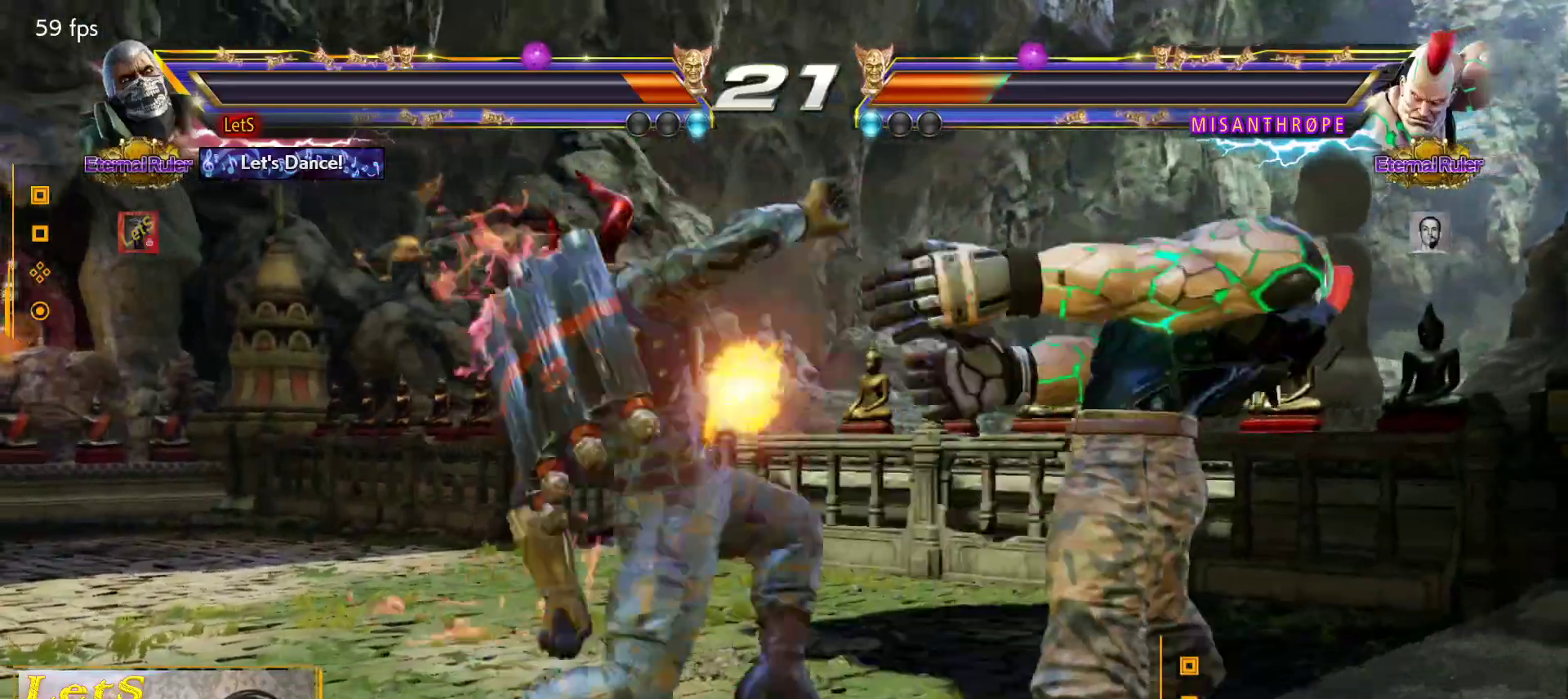
{"buttons": [], "left_stick": "center", "right_stick": "center", "events": [[100, "CROSS", "up"]]}
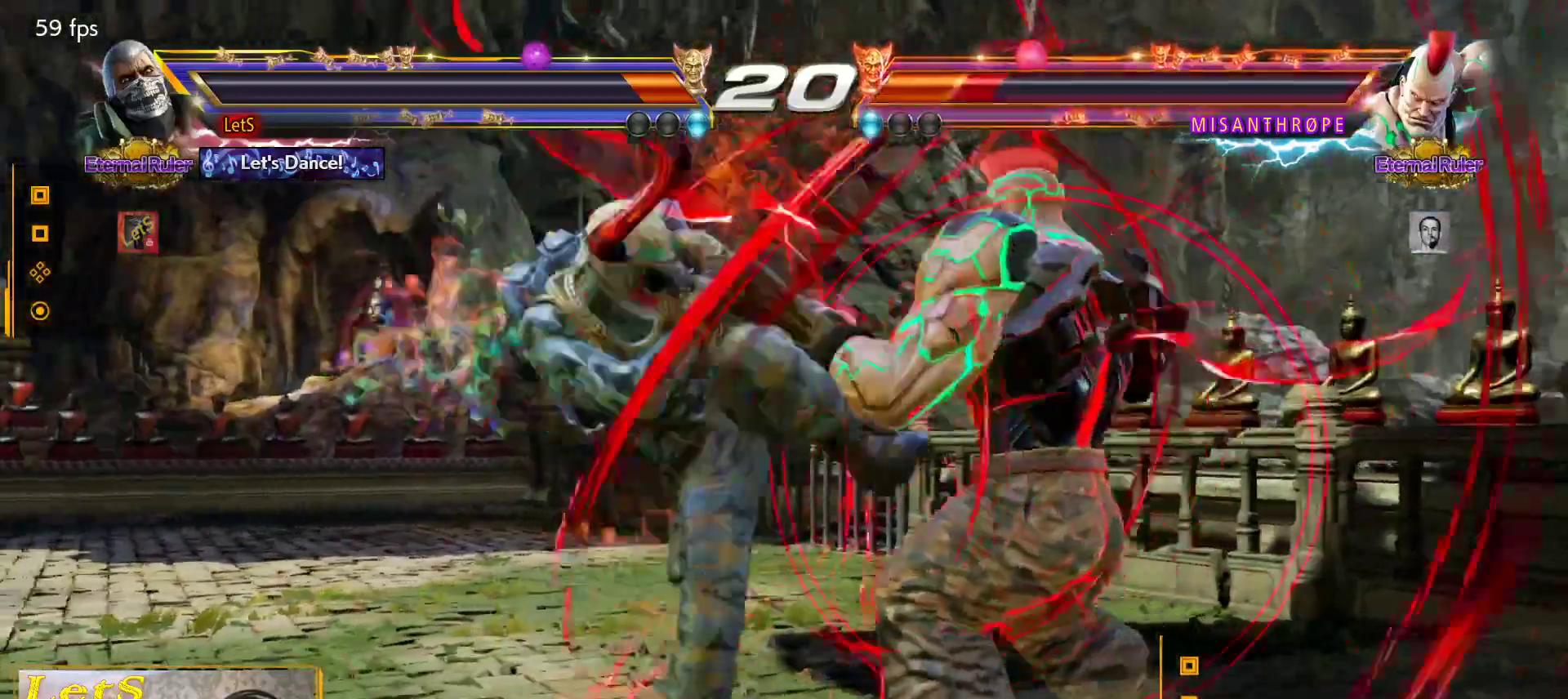
{"buttons": [], "left_stick": "center", "right_stick": "center", "events": [[300, "DPAD_DOWN", "down"], [333, "CIRCLE", "down"], [467, "DPAD_DOWN", "up"], [500, "CIRCLE", "up"]]}
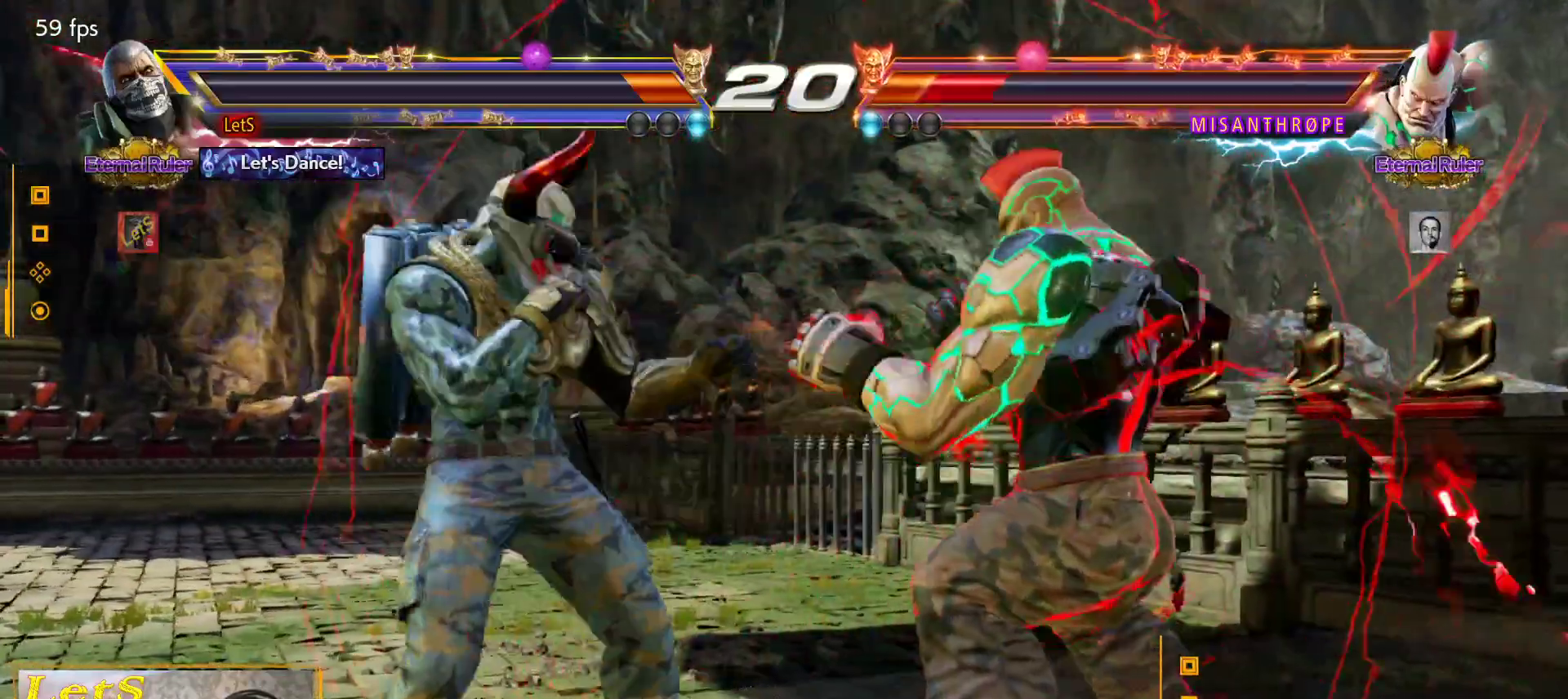
{"buttons": [], "left_stick": "center", "right_stick": "center", "events": []}
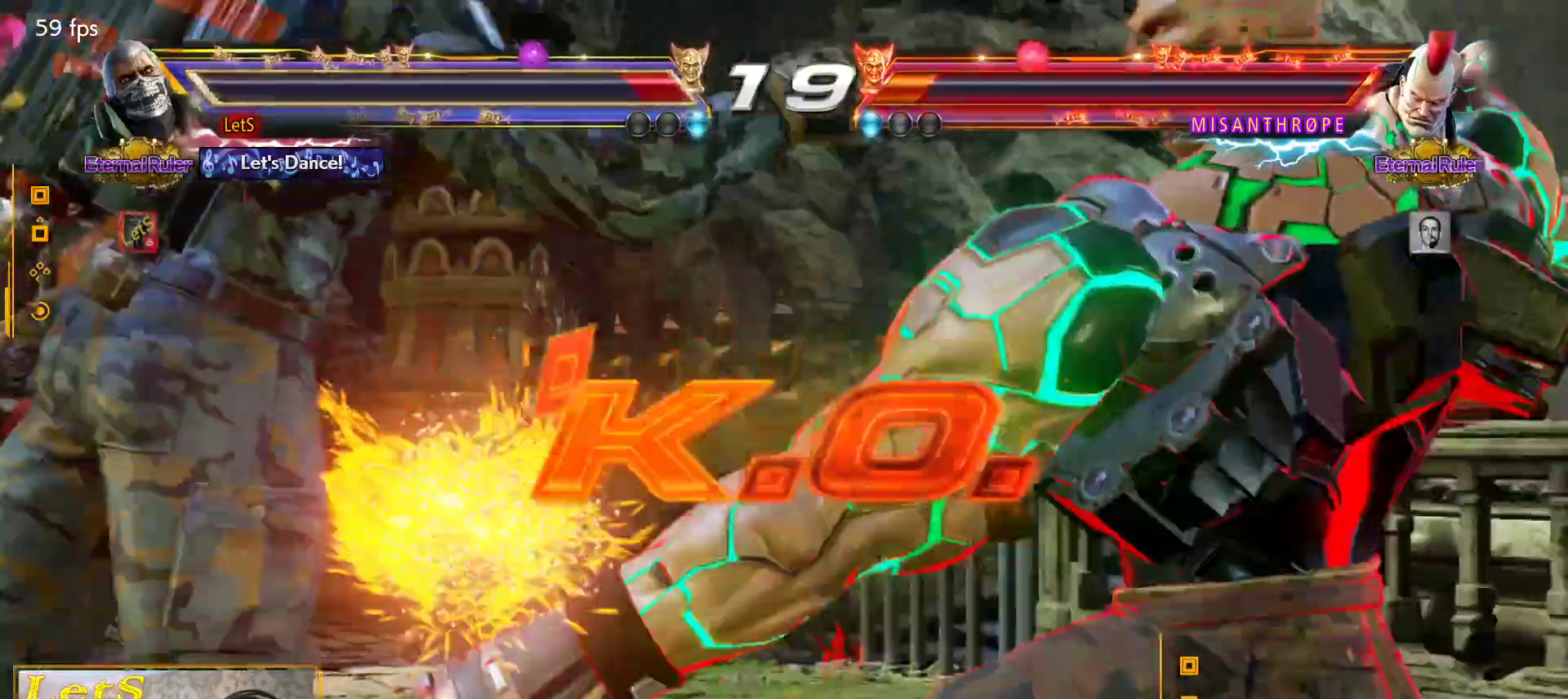
{"buttons": [], "left_stick": "center", "right_stick": "center", "events": [[400, "START", "down"], [500, "START", "up"]]}